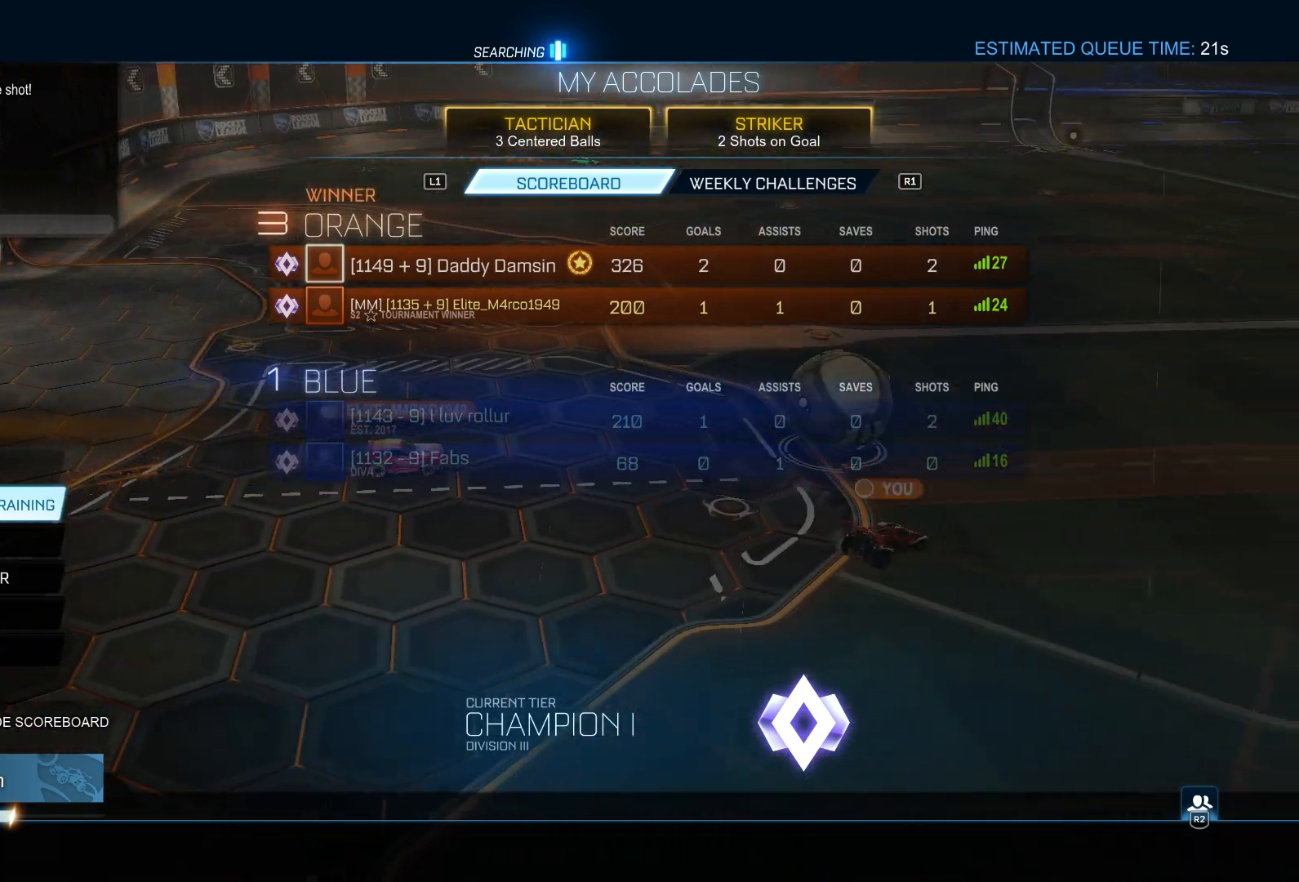
Gameplay with a controller (PlayStation layout); each line is a JSON object with the inputs held at the frame after it. "events" lists button and stick changes between this image and that frame as [ms after this image, input, new state], when the widget could be followed in between.
{"buttons": ["DPAD_DOWN"], "left_stick": "center", "right_stick": "center", "events": [[467, "DPAD_DOWN", "down"]]}
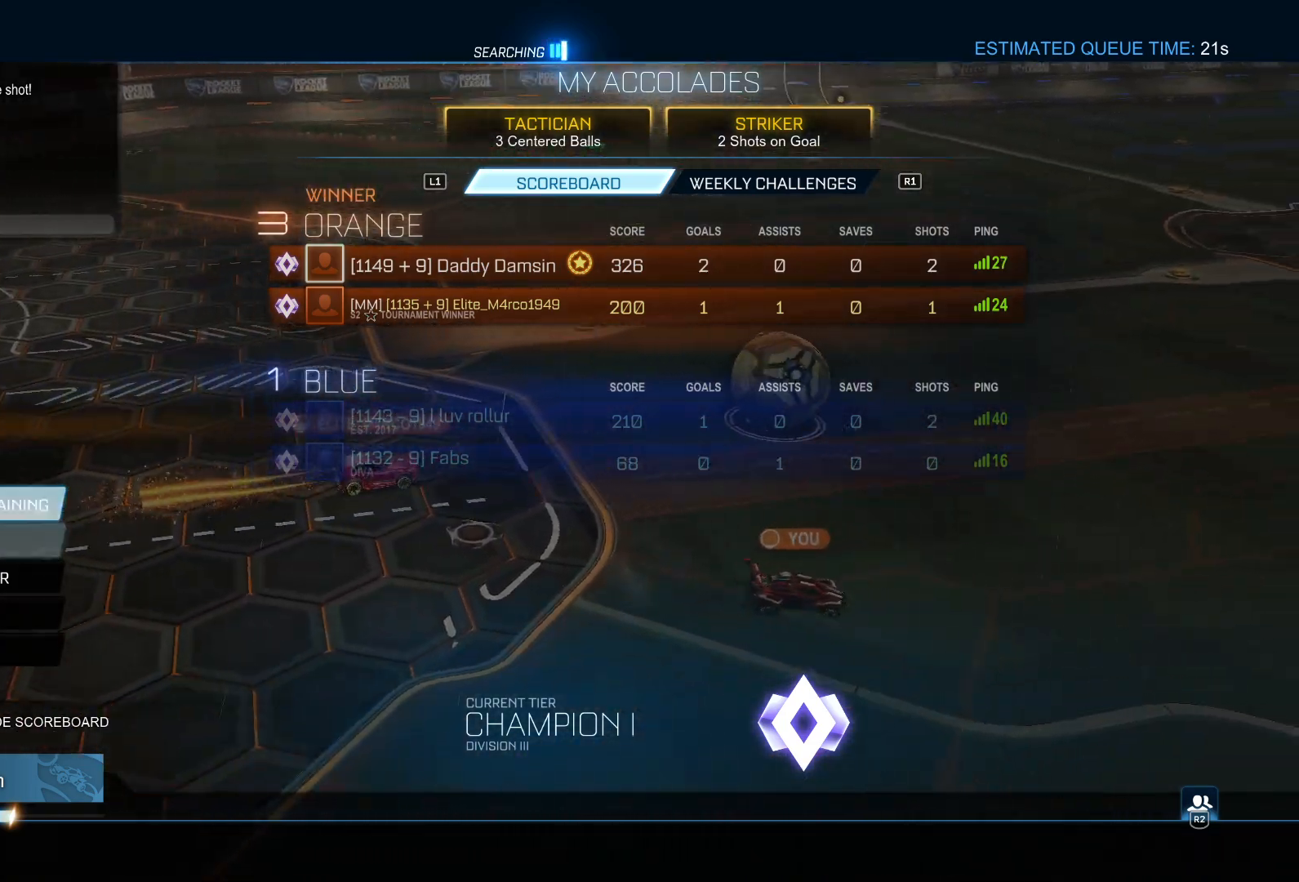
{"buttons": ["CROSS"], "left_stick": "center", "right_stick": "center", "events": [[50, "DPAD_DOWN", "up"], [117, "DPAD_DOWN", "down"], [217, "DPAD_DOWN", "up"], [283, "DPAD_DOWN", "down"], [350, "DPAD_DOWN", "up"], [383, "DPAD_DOWN", "down"], [483, "CROSS", "down"], [483, "DPAD_DOWN", "up"]]}
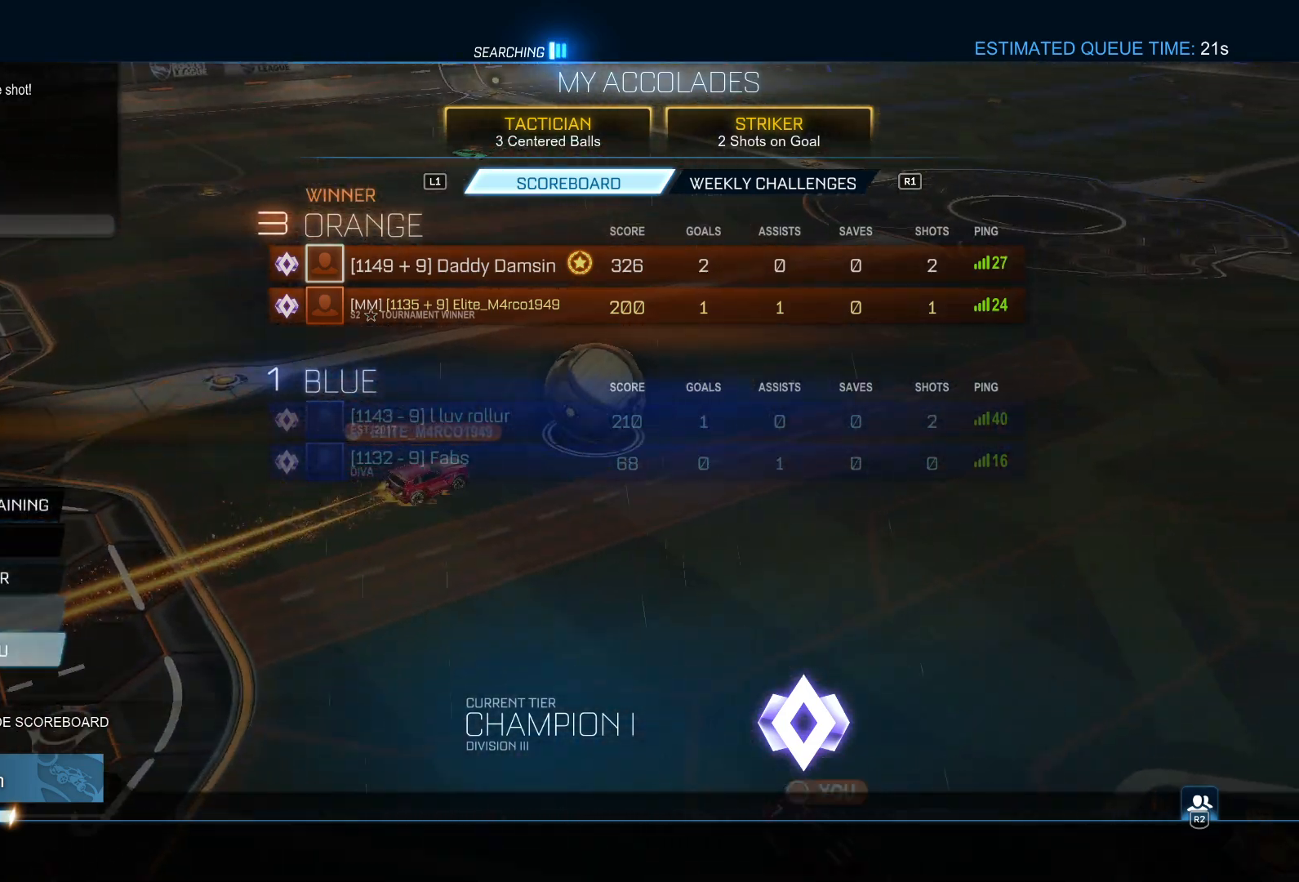
{"buttons": [], "left_stick": "center", "right_stick": "center", "events": [[33, "CROSS", "up"], [117, "DPAD_LEFT", "down"], [133, "CROSS", "down"], [233, "CROSS", "up"], [233, "DPAD_LEFT", "up"]]}
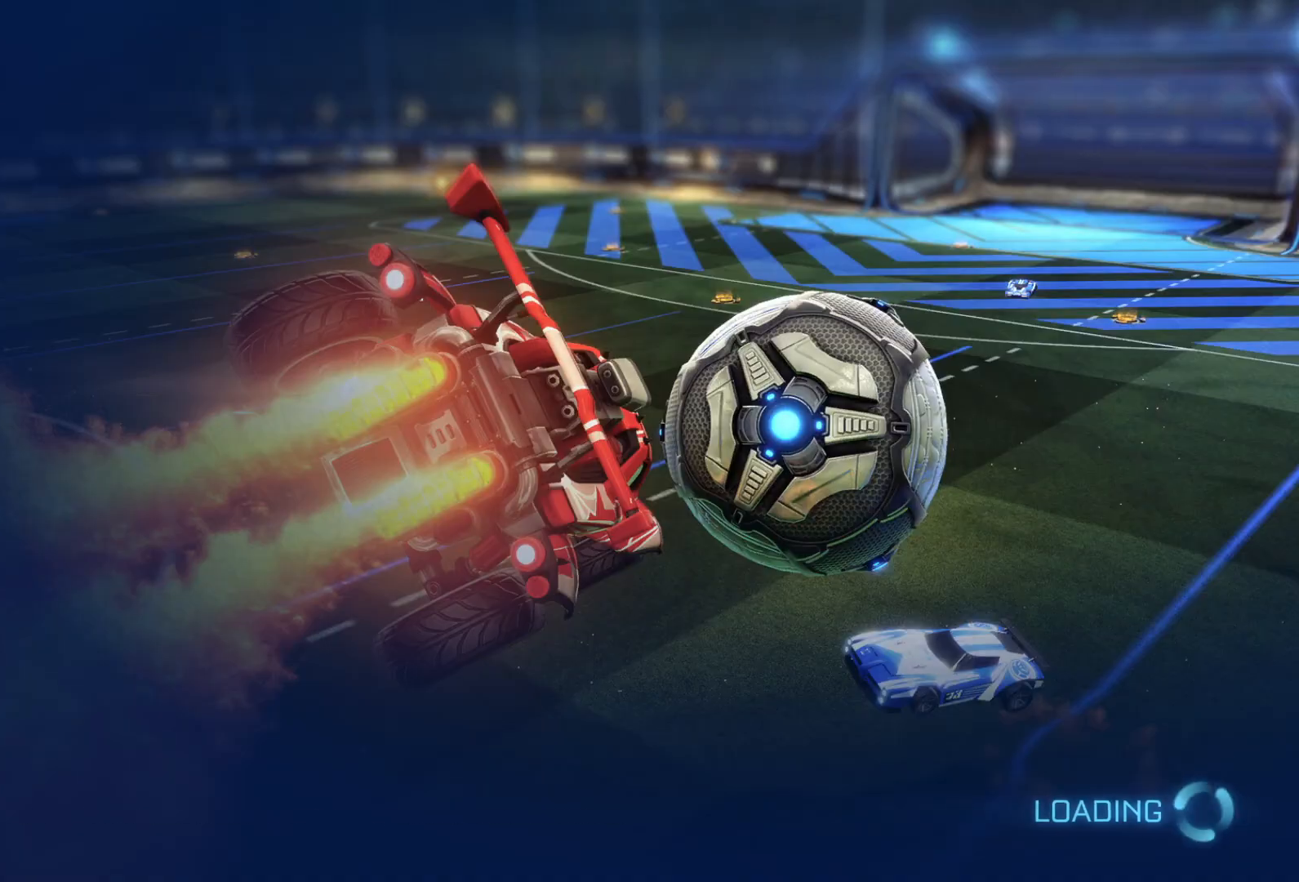
{"buttons": [], "left_stick": "center", "right_stick": "center", "events": []}
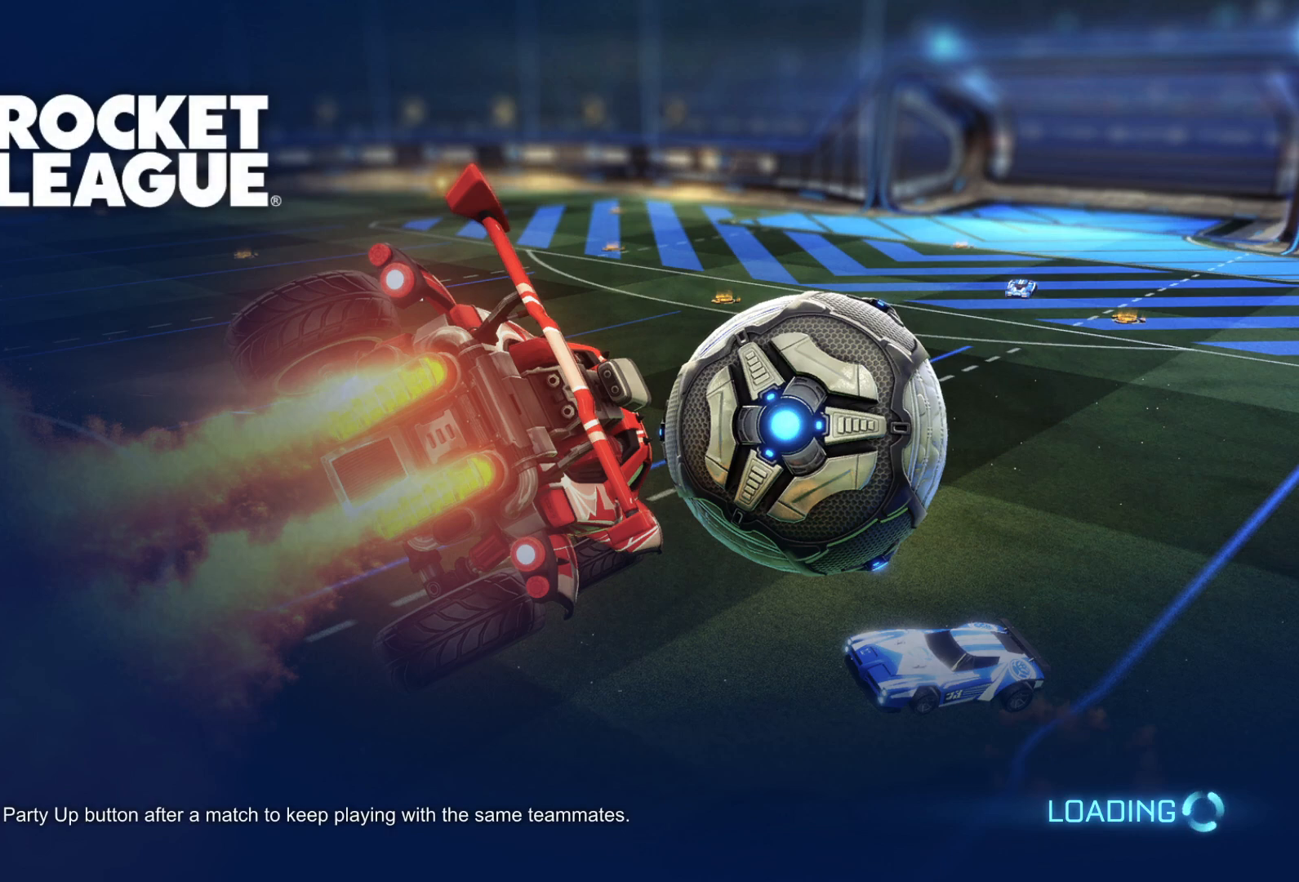
{"buttons": [], "left_stick": "center", "right_stick": "center", "events": []}
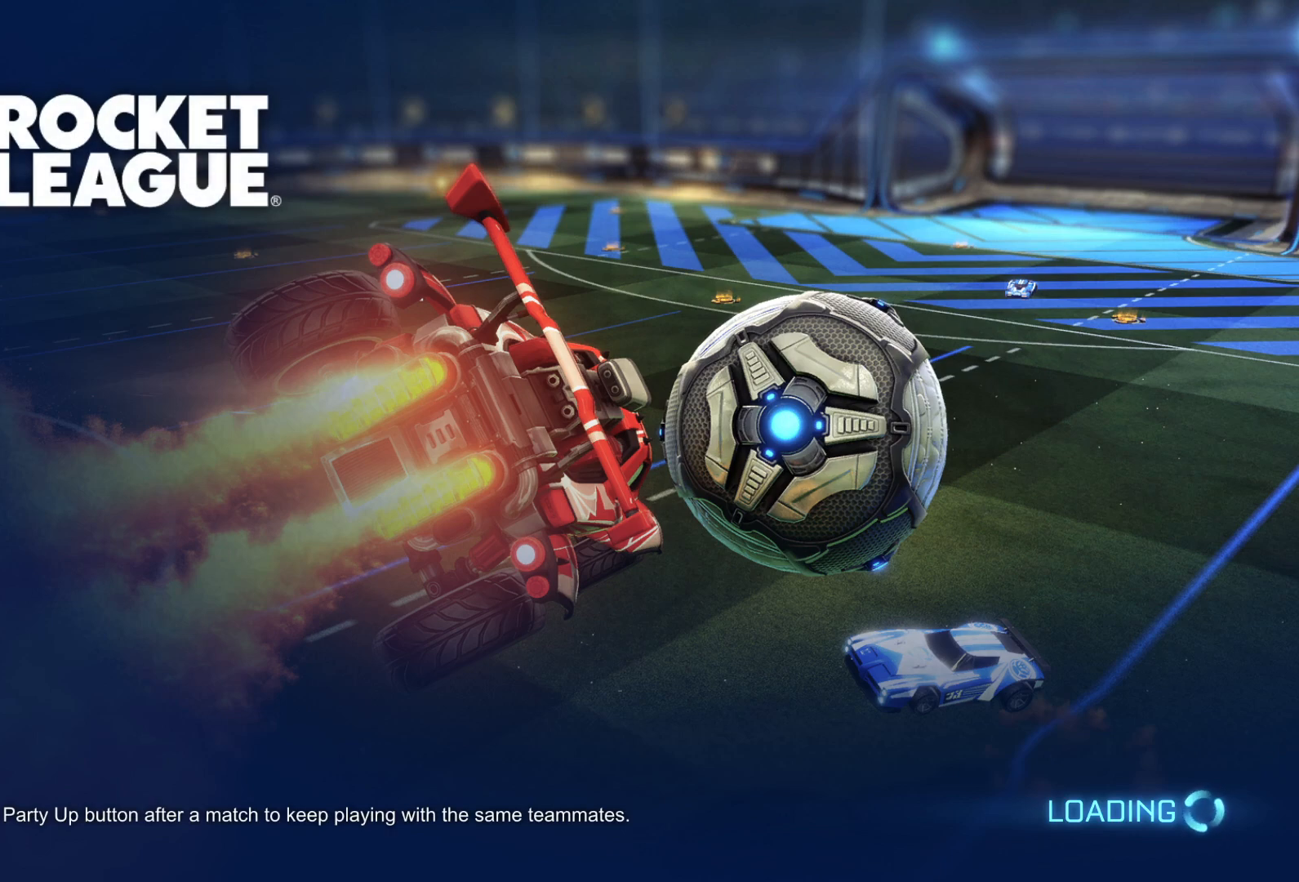
{"buttons": [], "left_stick": "center", "right_stick": "center", "events": []}
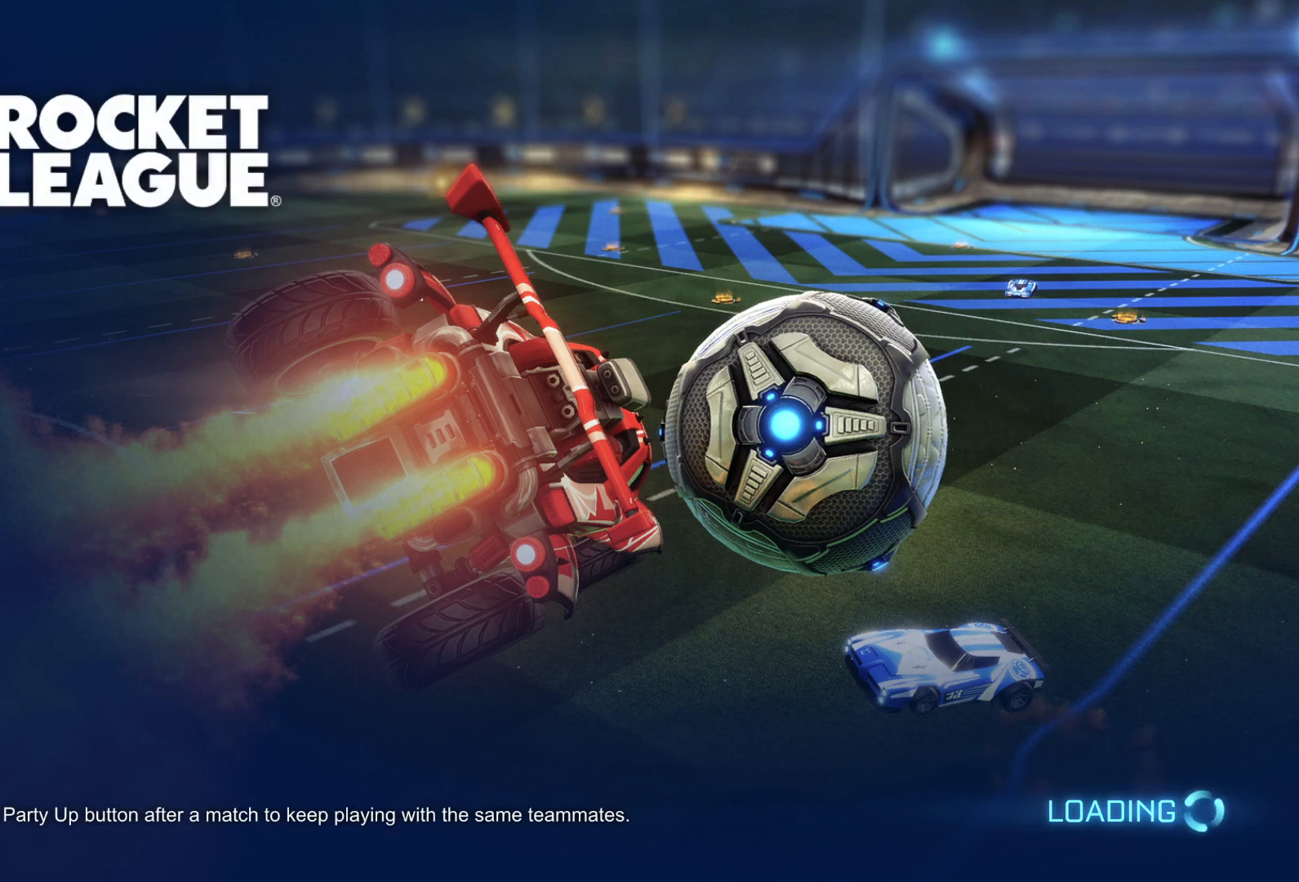
{"buttons": [], "left_stick": "center", "right_stick": "center", "events": []}
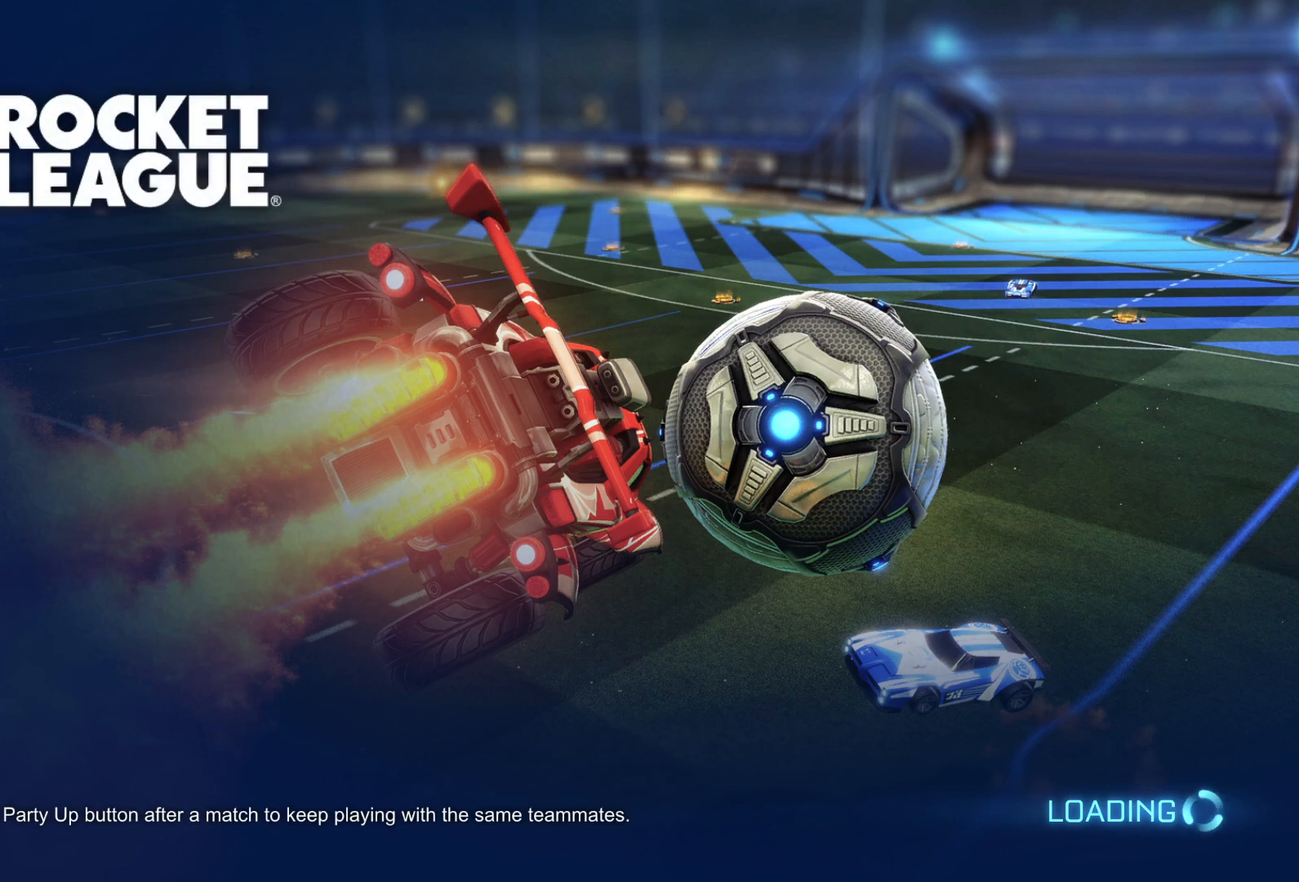
{"buttons": [], "left_stick": "center", "right_stick": "center", "events": []}
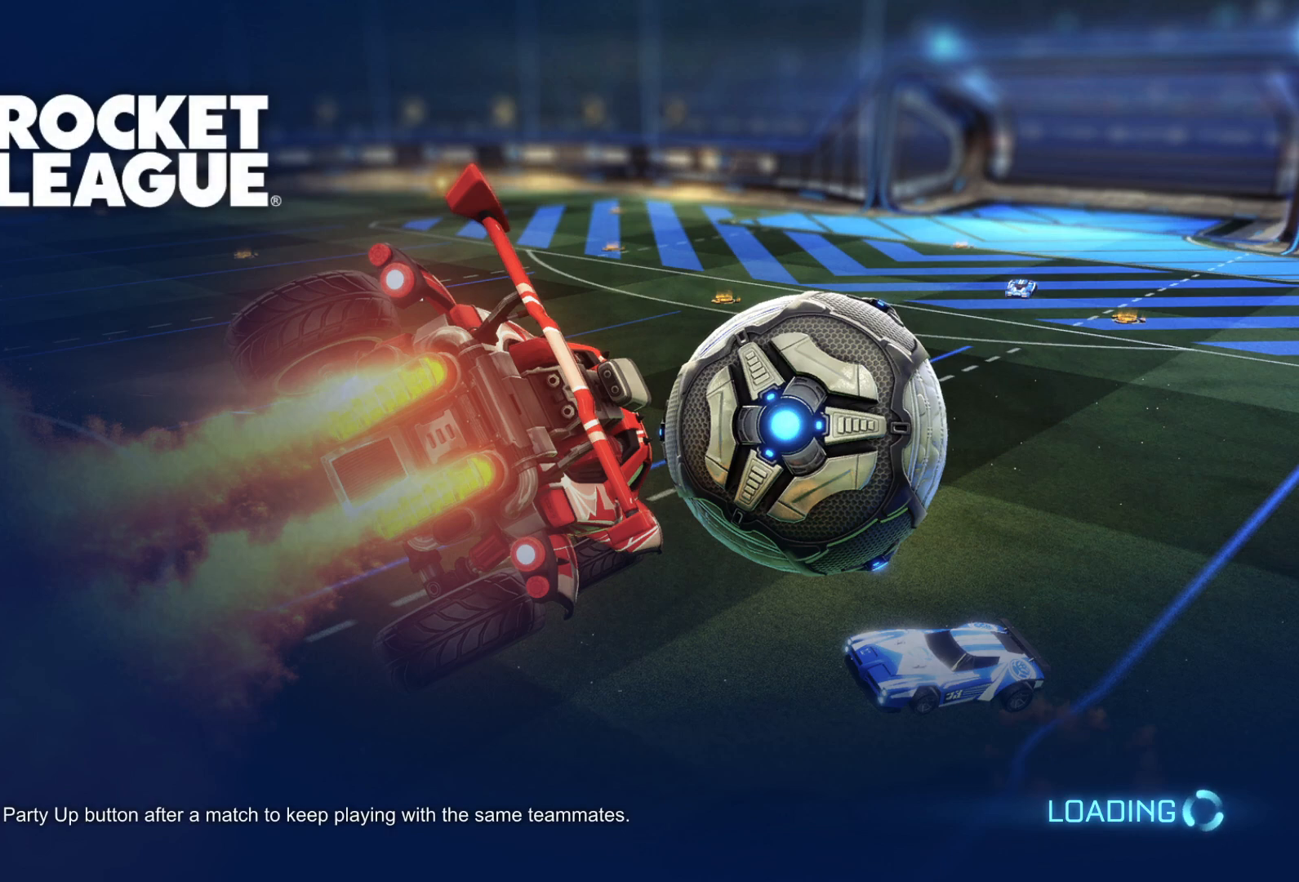
{"buttons": [], "left_stick": "center", "right_stick": "center", "events": []}
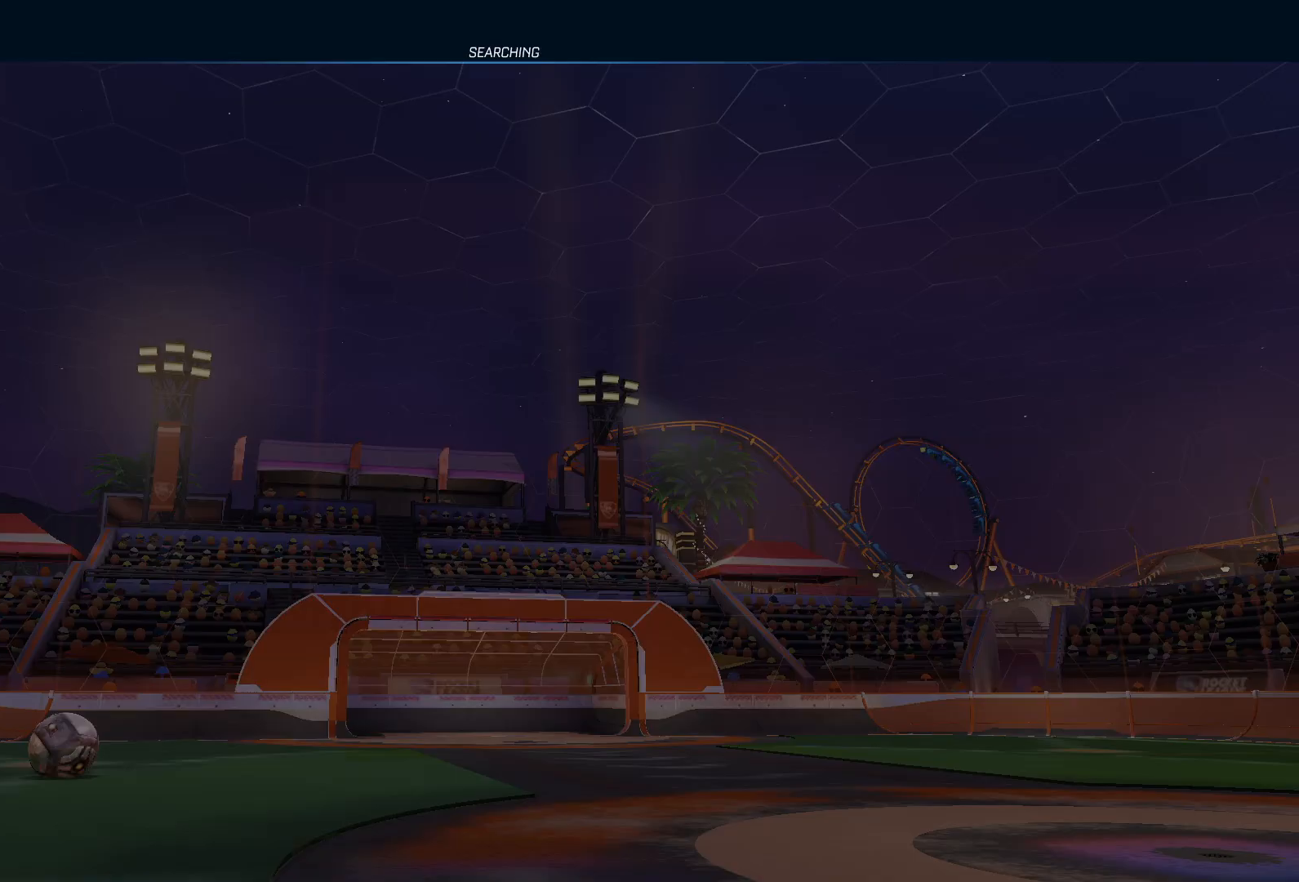
{"buttons": [], "left_stick": "center", "right_stick": "center", "events": []}
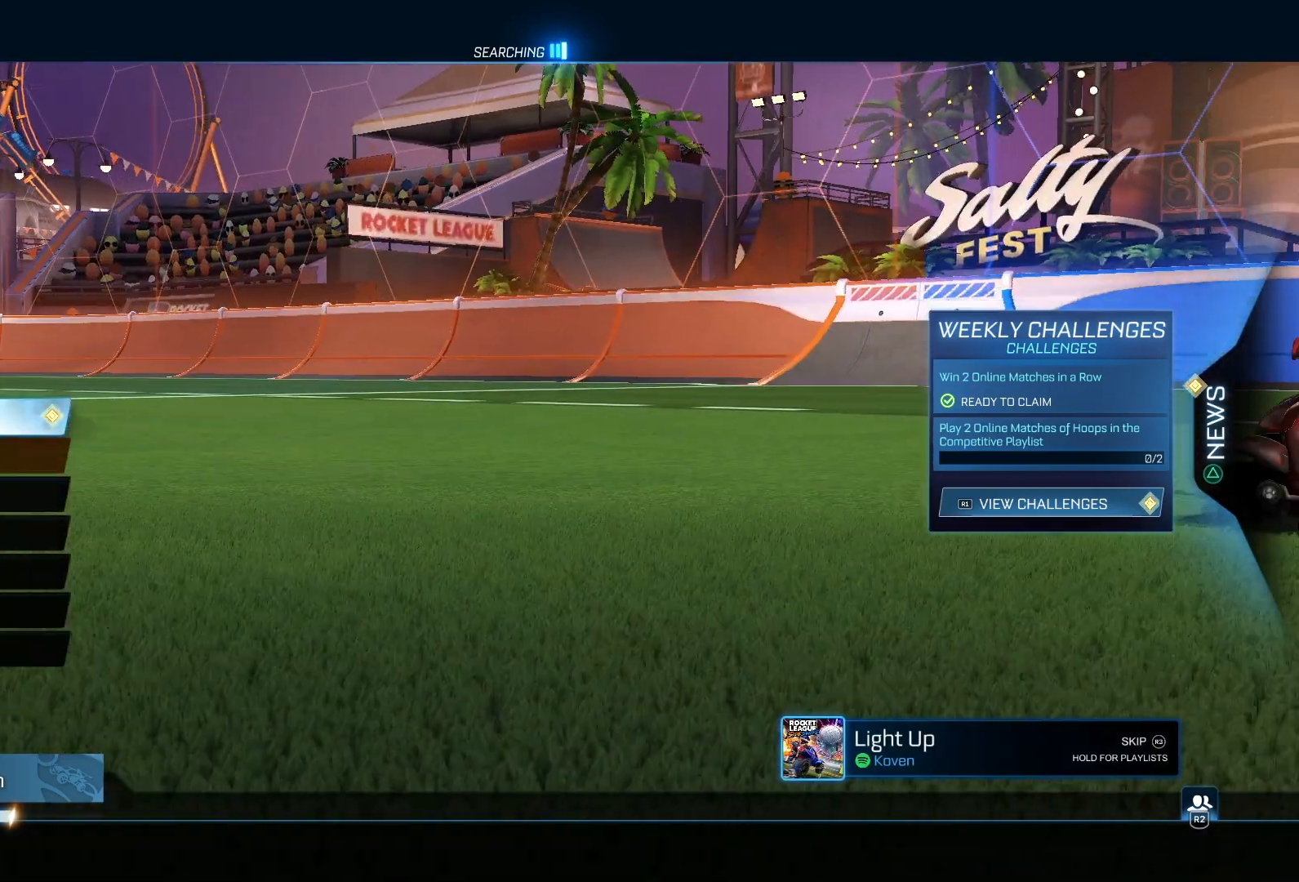
{"buttons": [], "left_stick": "center", "right_stick": "center", "events": []}
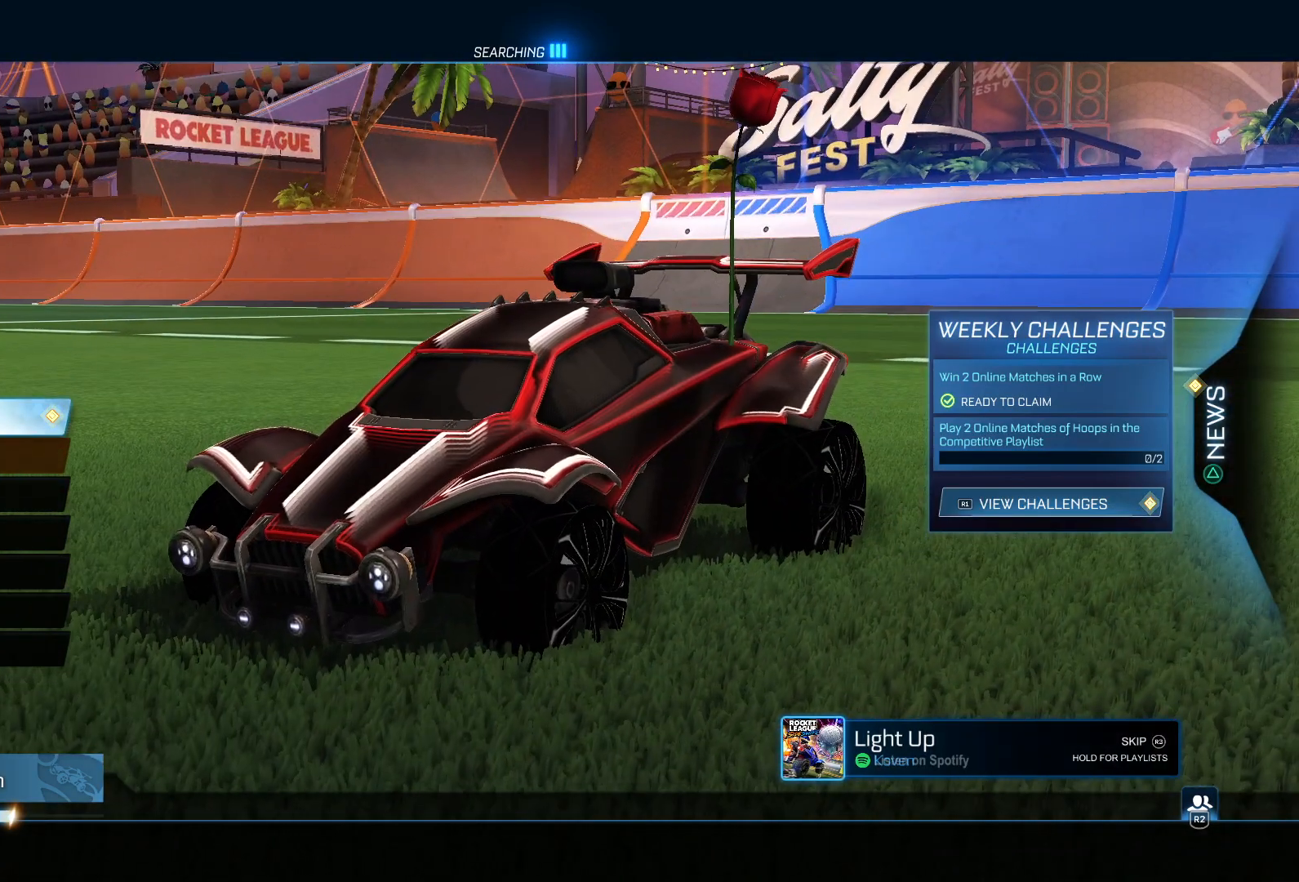
{"buttons": [], "left_stick": "center", "right_stick": "up-right", "events": [[483, "right_stick", "up-right"]]}
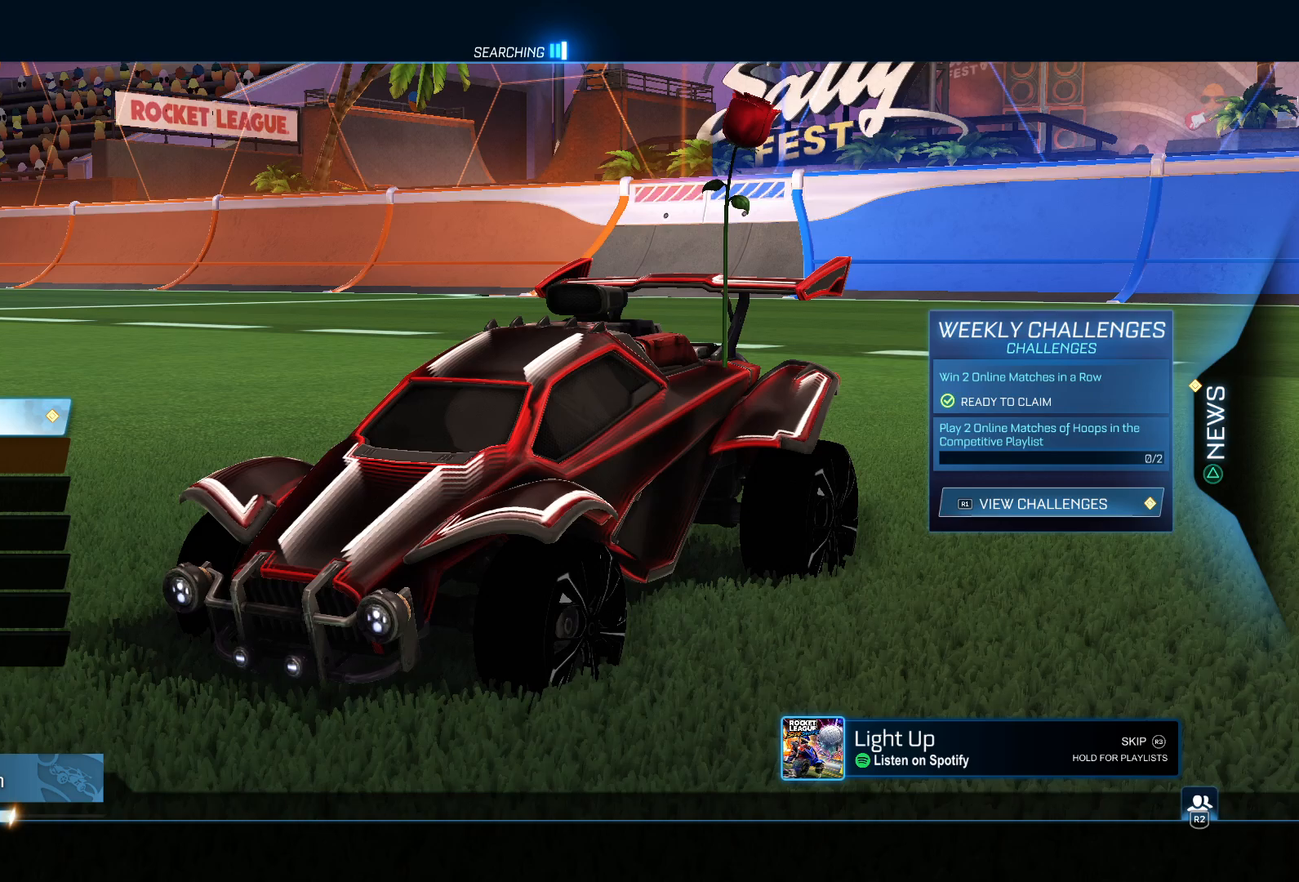
{"buttons": [], "left_stick": "center", "right_stick": "up-right", "events": []}
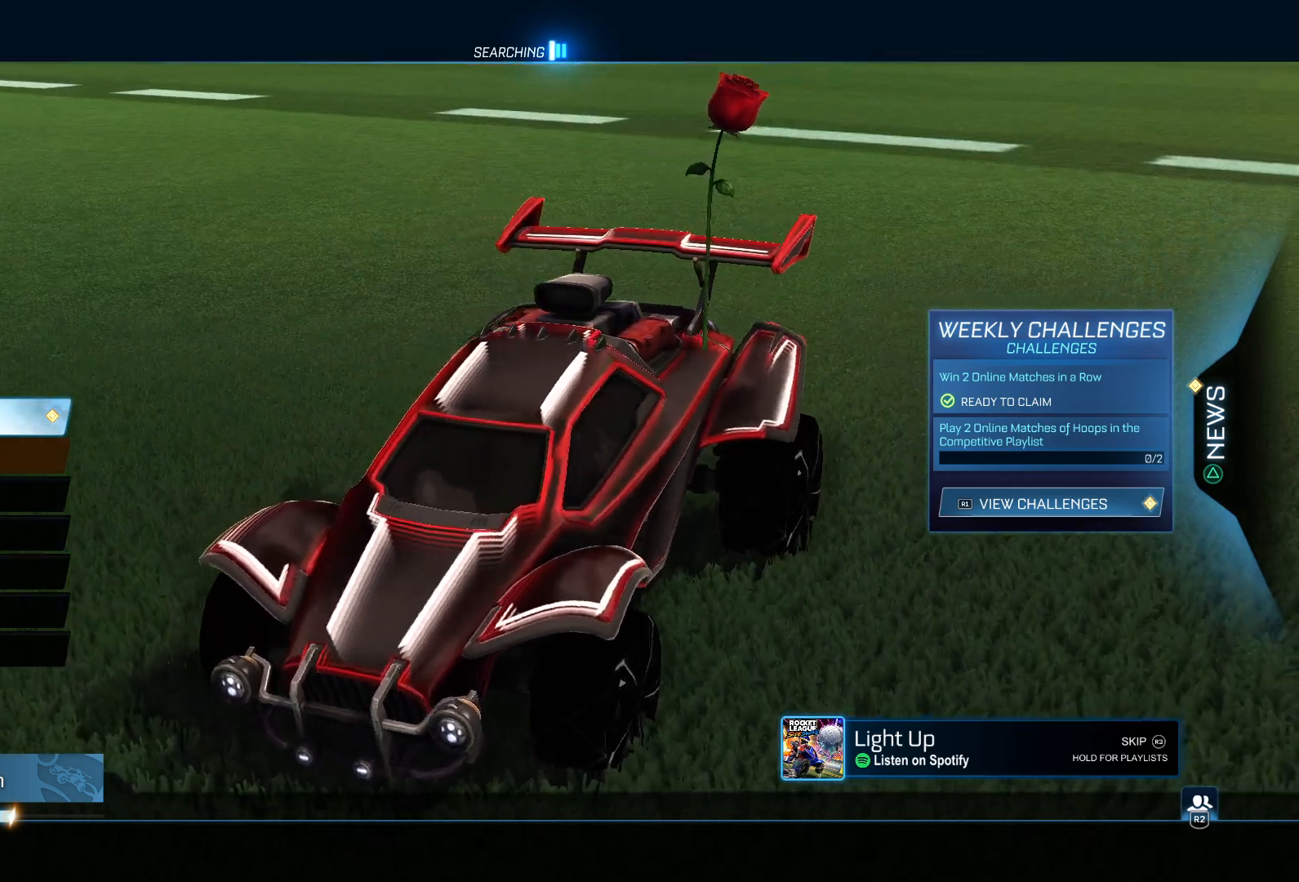
{"buttons": ["R3"], "left_stick": "center", "right_stick": "left", "events": [[150, "right_stick", "right"], [283, "right_stick", "left"], [500, "R3", "down"]]}
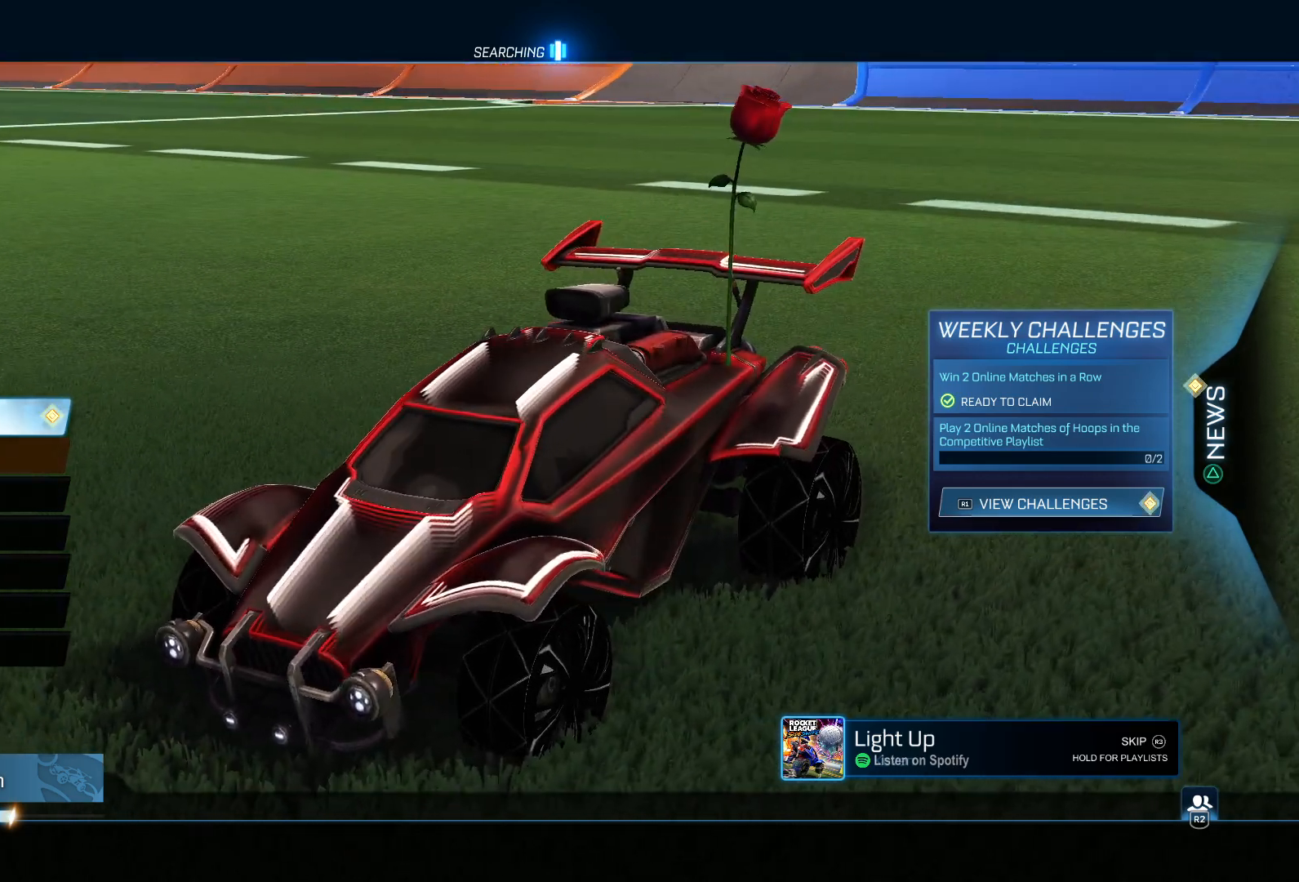
{"buttons": ["R3"], "left_stick": "center", "right_stick": "center", "events": [[33, "right_stick", "center"]]}
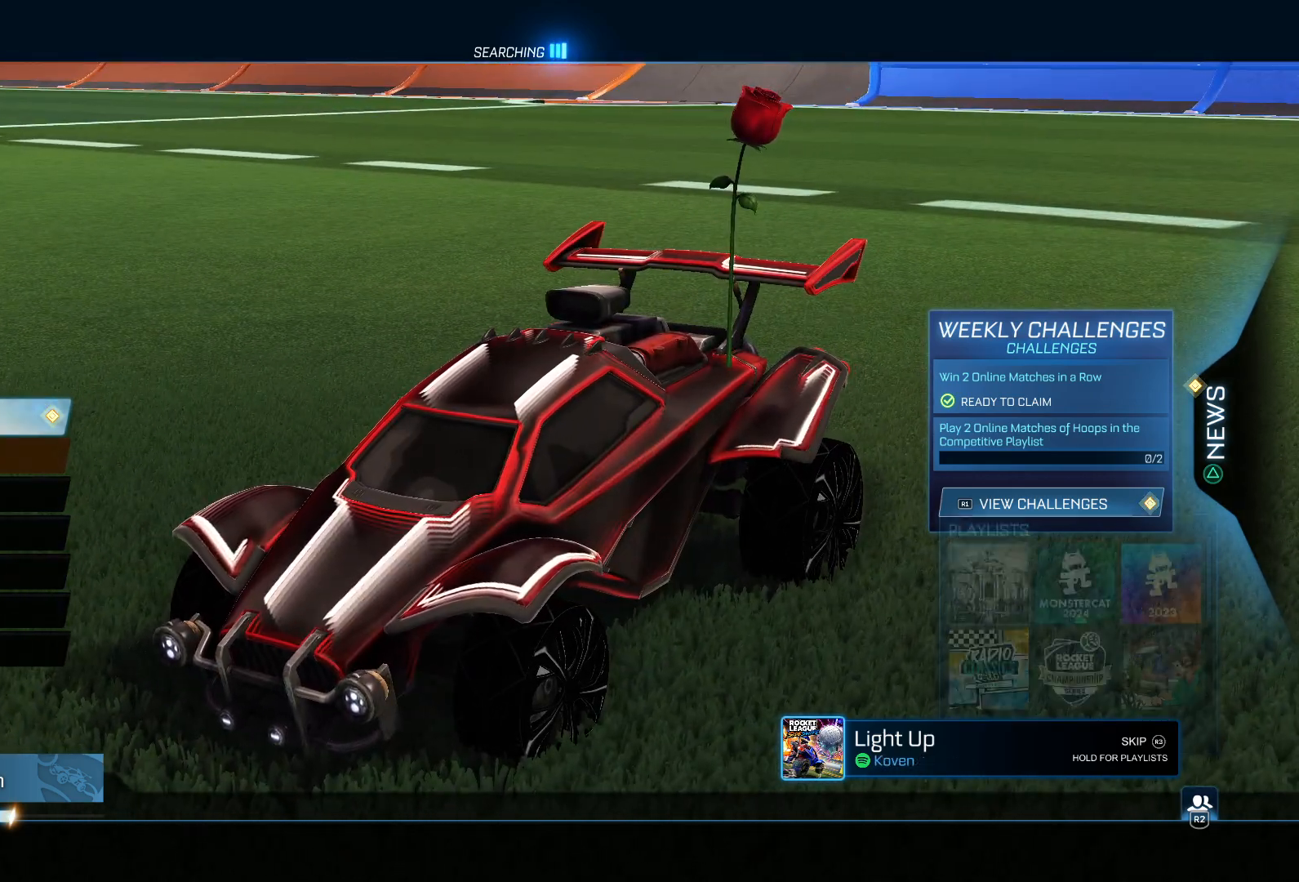
{"buttons": ["R3"], "left_stick": "center", "right_stick": "center", "events": []}
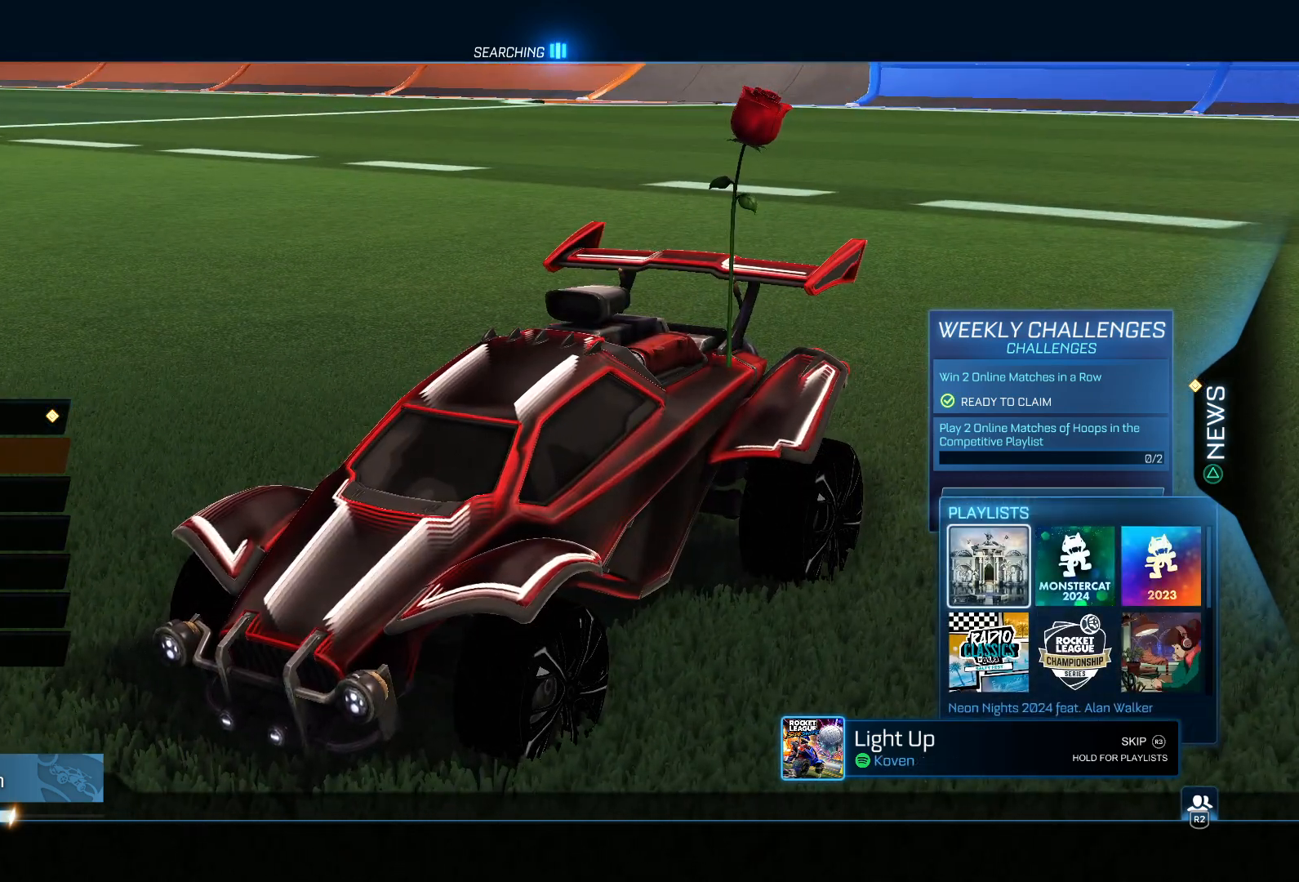
{"buttons": [], "left_stick": "center", "right_stick": "center", "events": [[367, "CIRCLE", "down"], [367, "R3", "up"], [383, "CIRCLE", "up"]]}
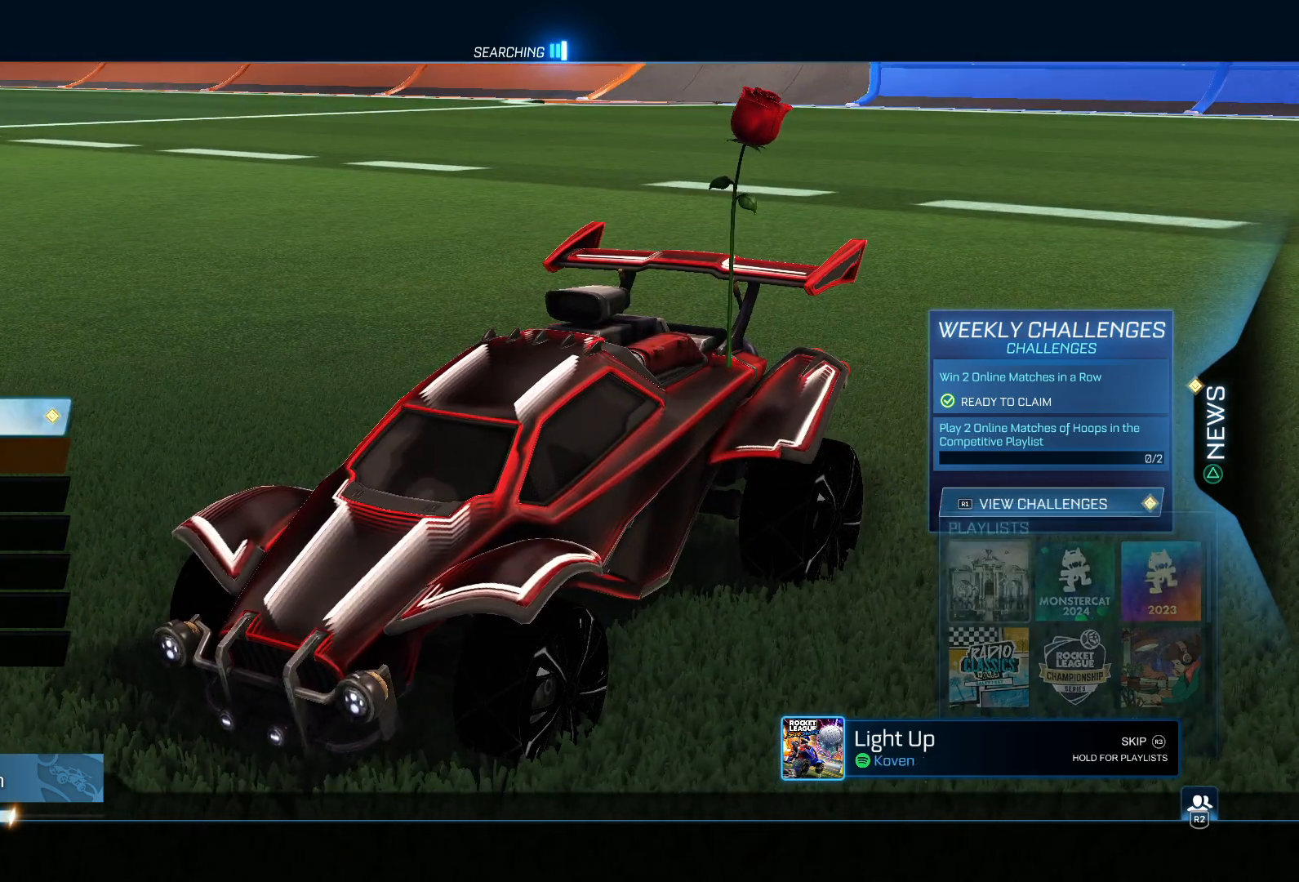
{"buttons": [], "left_stick": "center", "right_stick": "center", "events": [[100, "CROSS", "down"], [167, "CROSS", "up"]]}
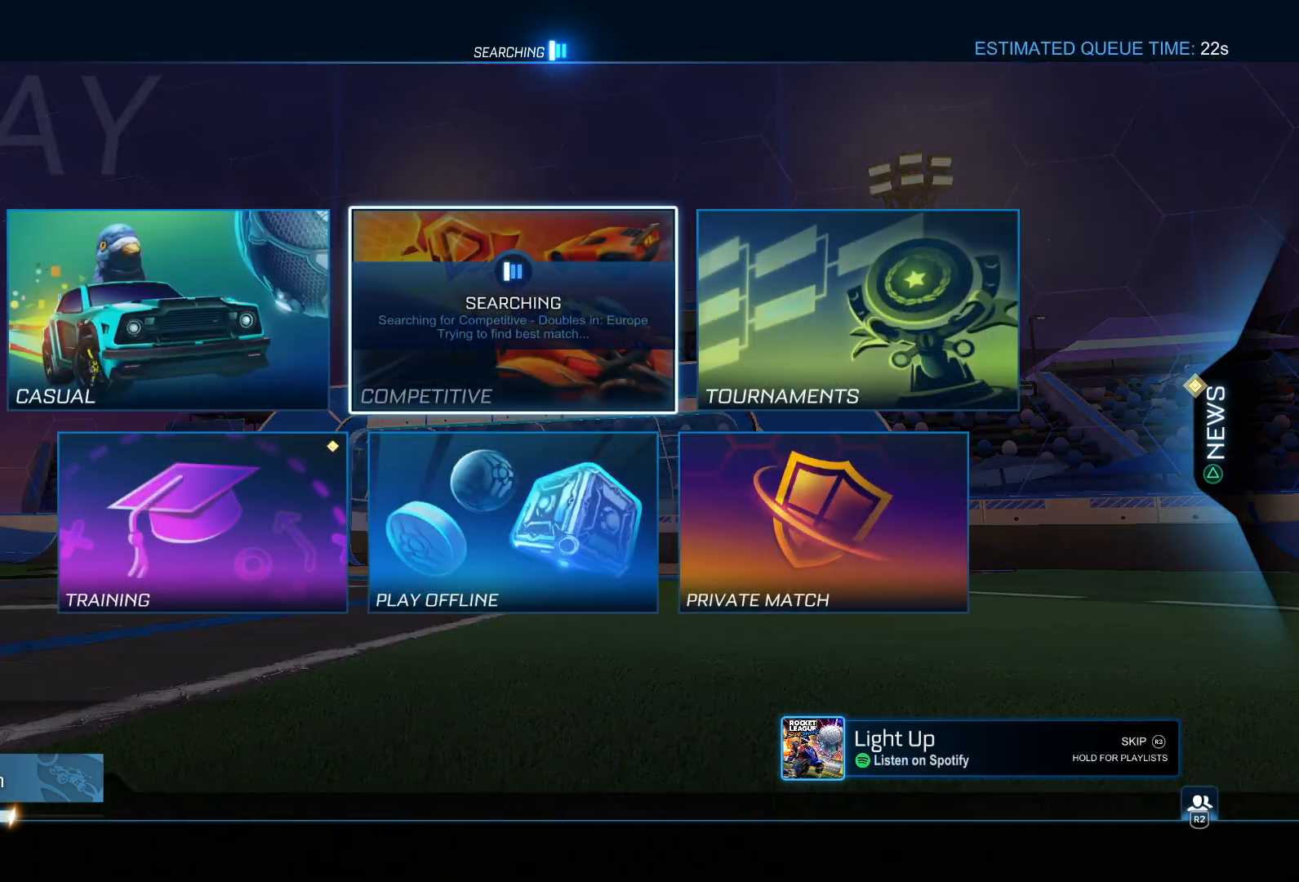
{"buttons": ["CROSS", "DPAD_LEFT"], "left_stick": "center", "right_stick": "center", "events": [[250, "DPAD_DOWN", "down"], [350, "DPAD_DOWN", "up"], [417, "DPAD_LEFT", "down"], [483, "CROSS", "down"]]}
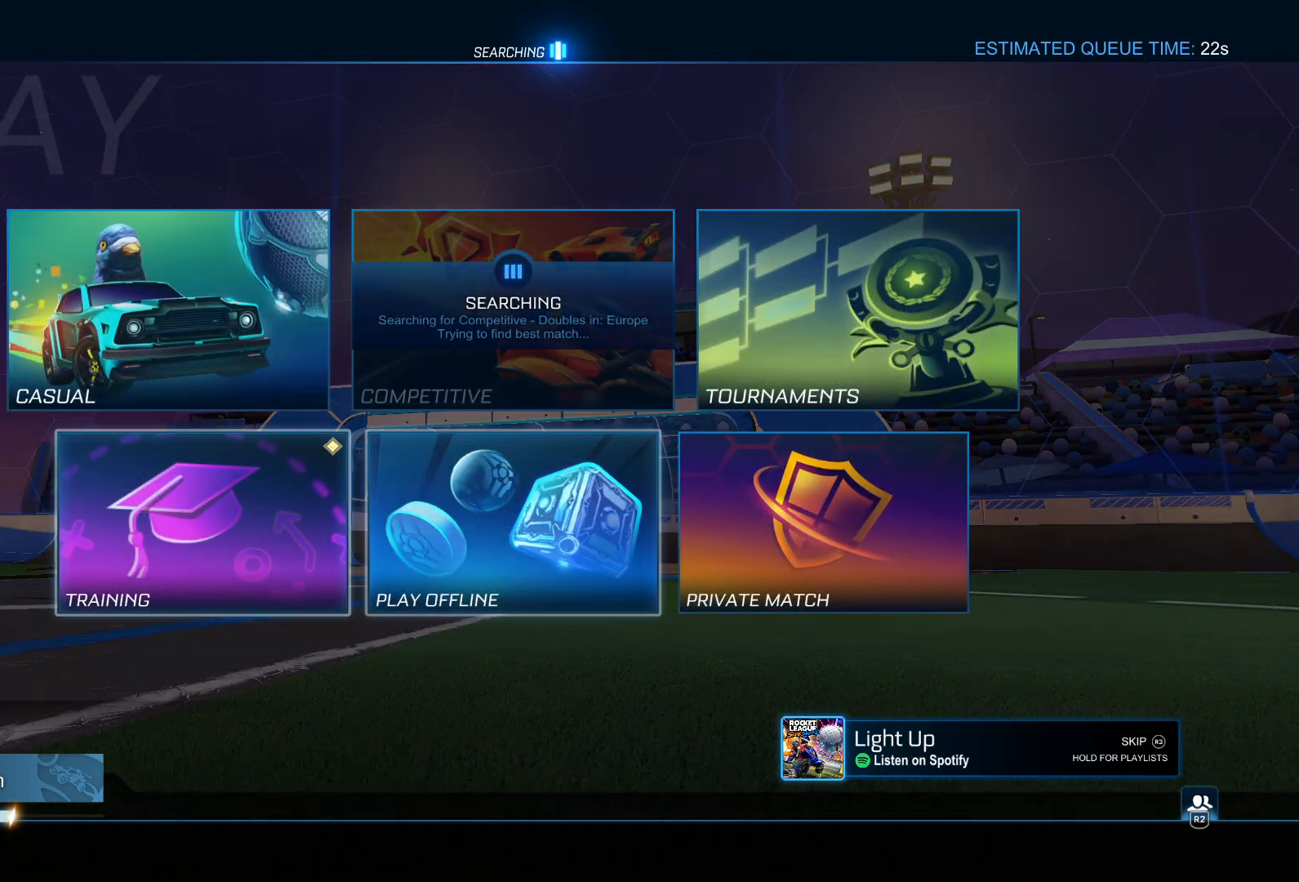
{"buttons": [], "left_stick": "center", "right_stick": "center", "events": [[17, "CROSS", "up"], [50, "DPAD_LEFT", "up"]]}
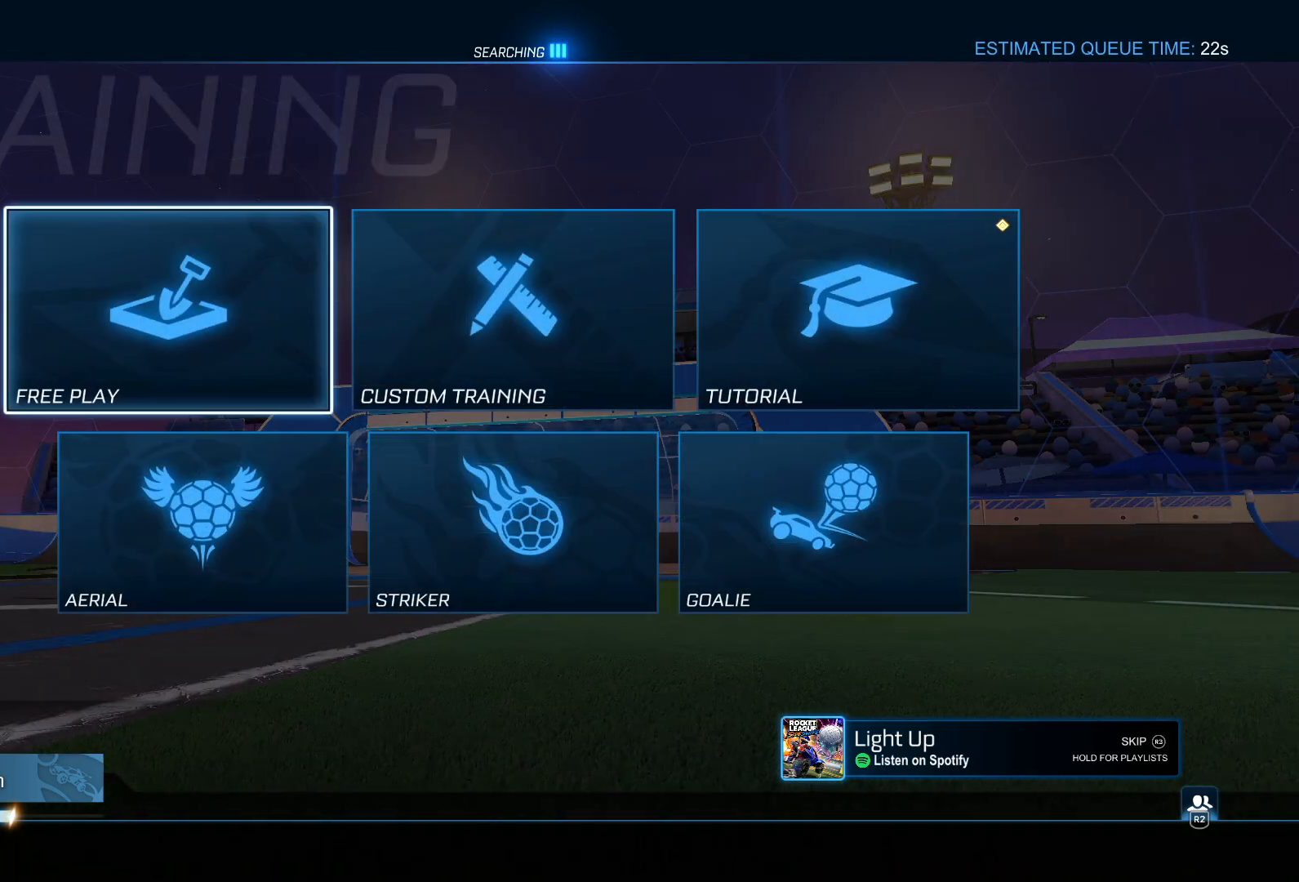
{"buttons": [], "left_stick": "center", "right_stick": "center", "events": [[50, "CROSS", "down"], [100, "CROSS", "up"], [183, "CROSS", "down"], [233, "CROSS", "up"], [283, "CROSS", "down"], [367, "CROSS", "up"], [400, "CROSS", "down"], [467, "CROSS", "up"]]}
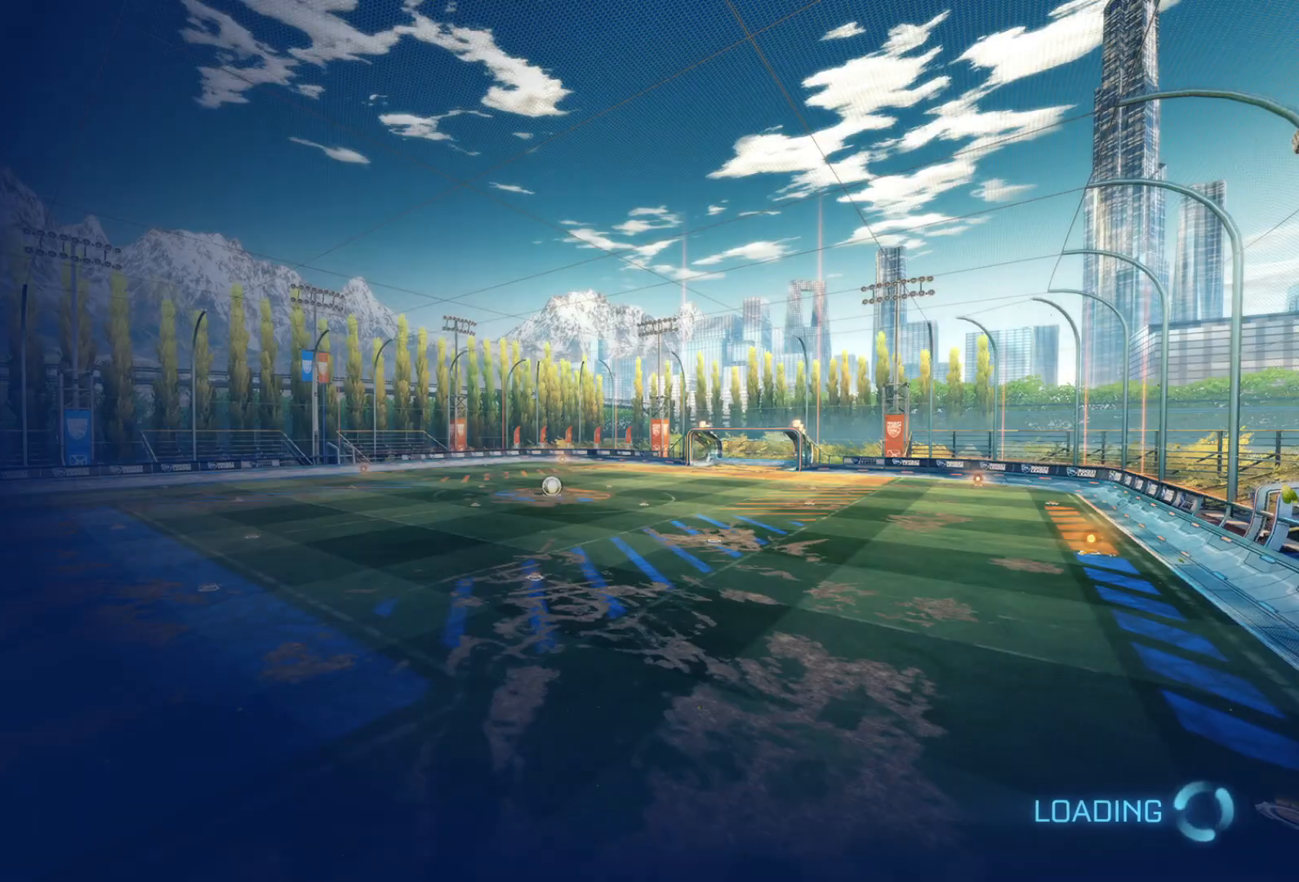
{"buttons": [], "left_stick": "center", "right_stick": "center", "events": []}
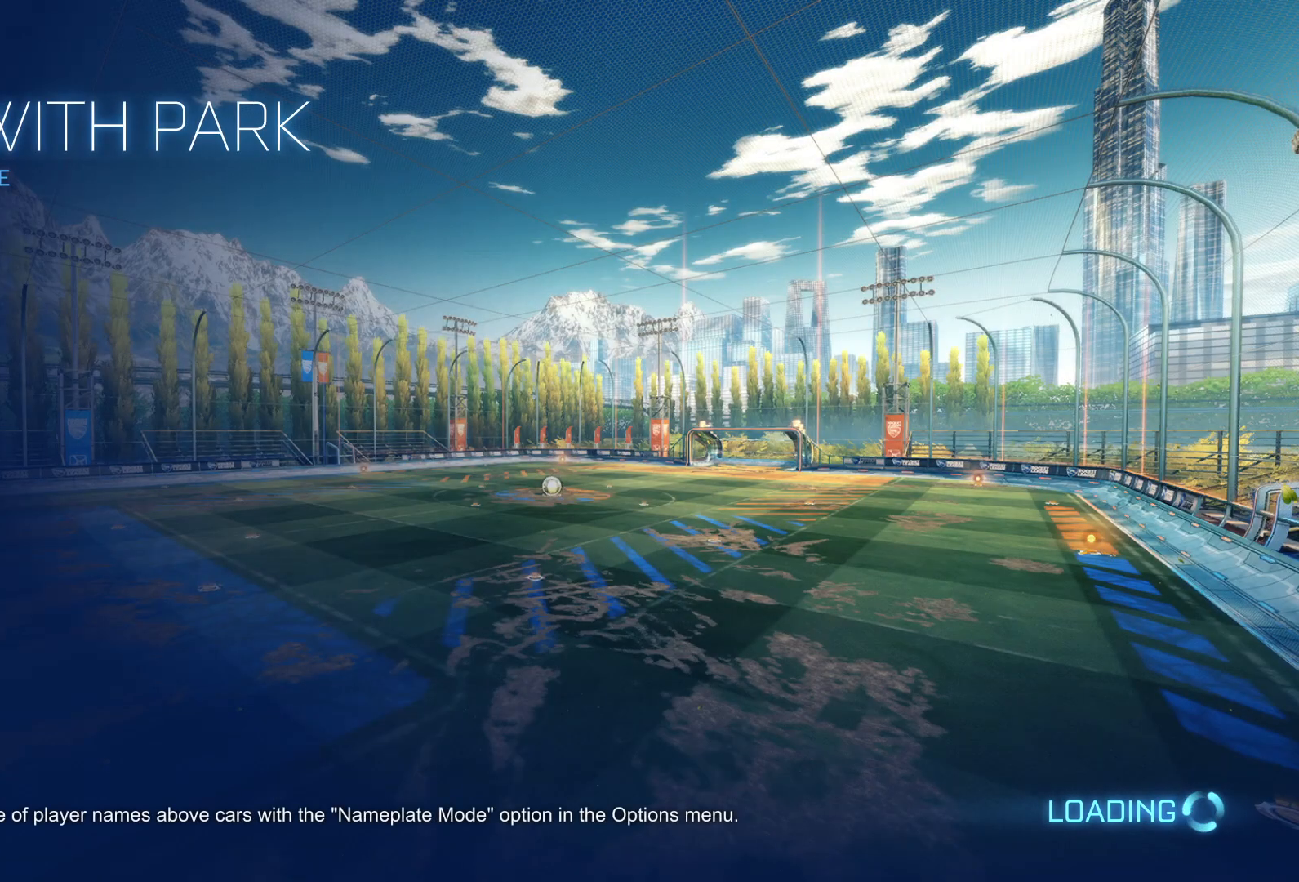
{"buttons": [], "left_stick": "center", "right_stick": "center", "events": []}
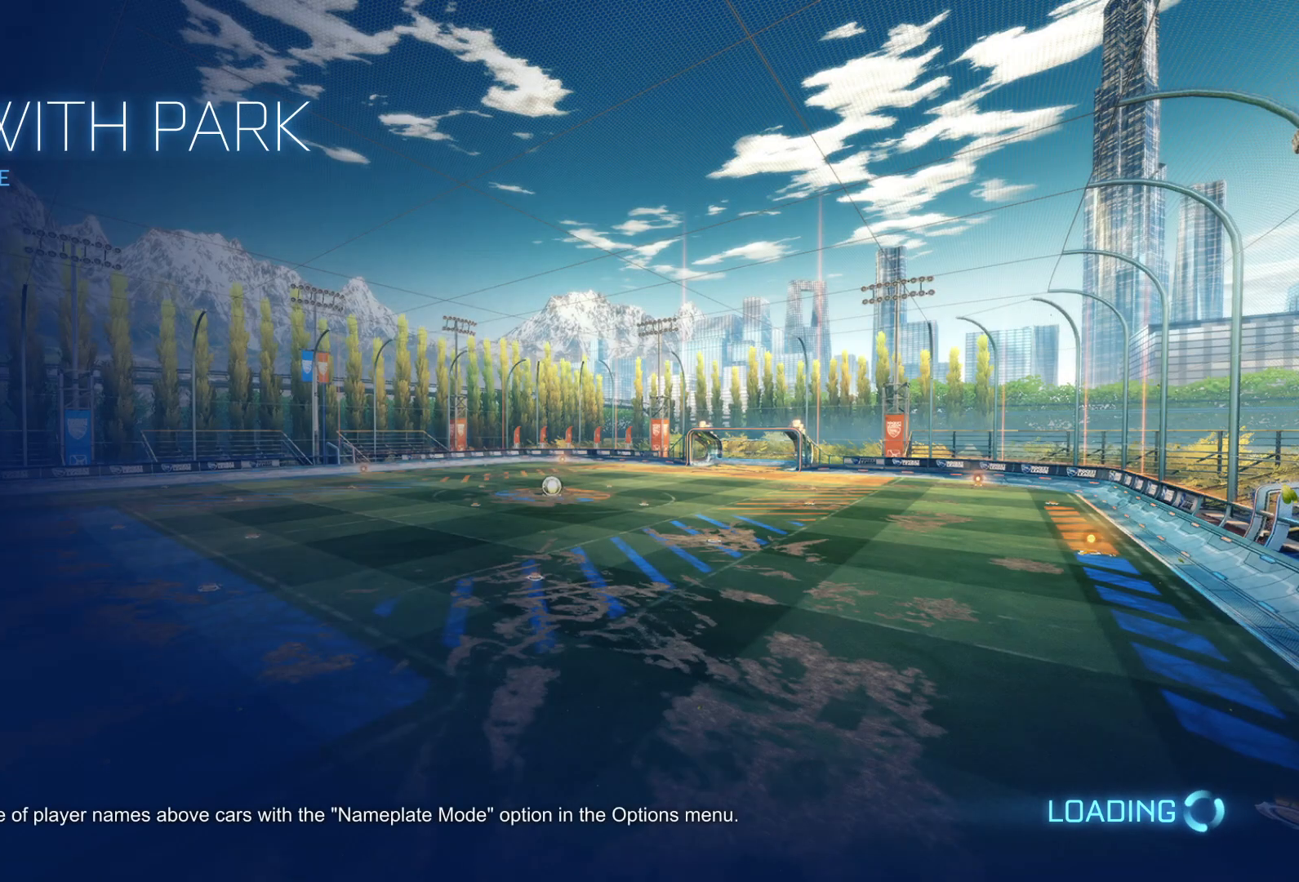
{"buttons": ["L1"], "left_stick": "right", "right_stick": "center", "events": [[350, "left_stick", "right"], [467, "L1", "down"]]}
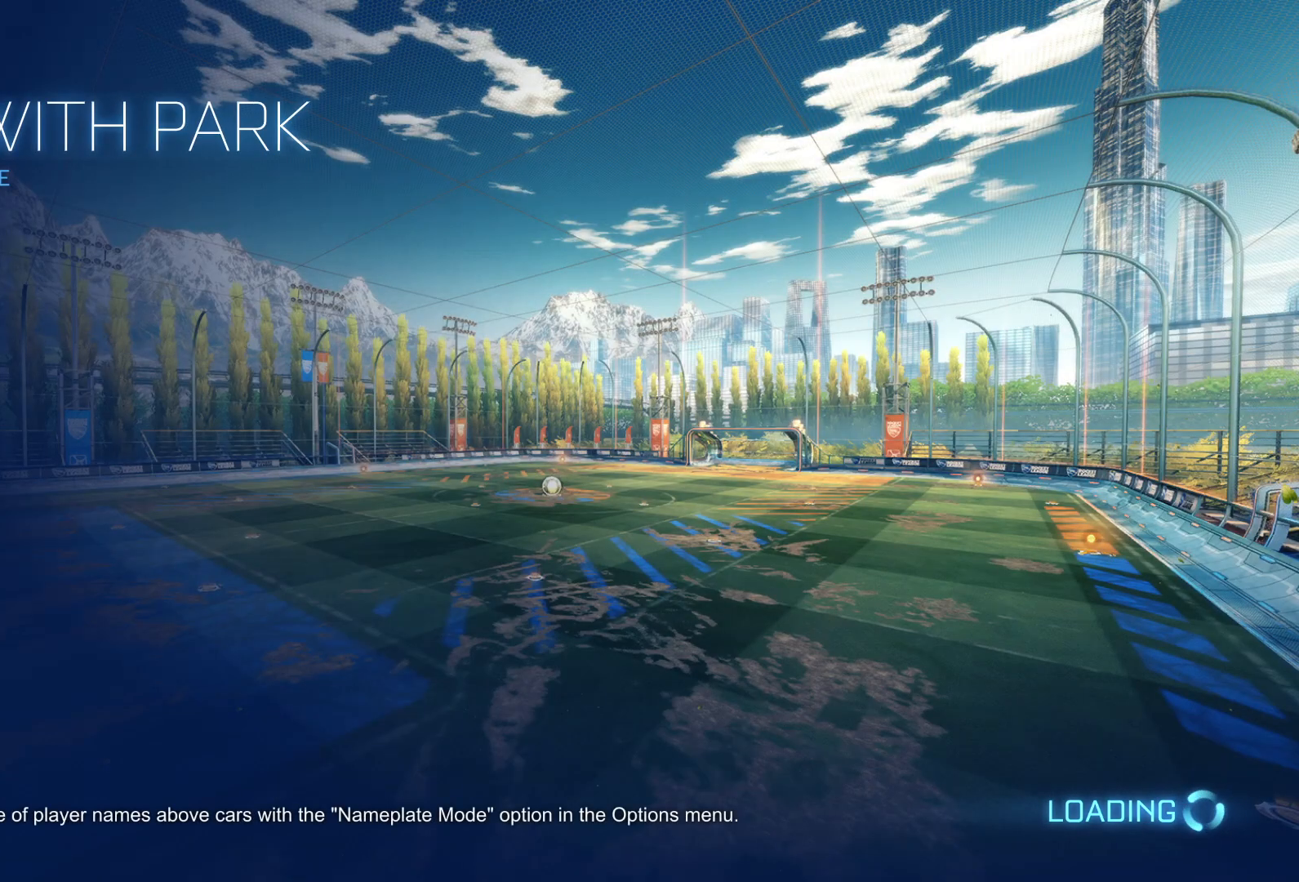
{"buttons": ["L1", "R2"], "left_stick": "right", "right_stick": "center", "events": [[17, "R2", "down"]]}
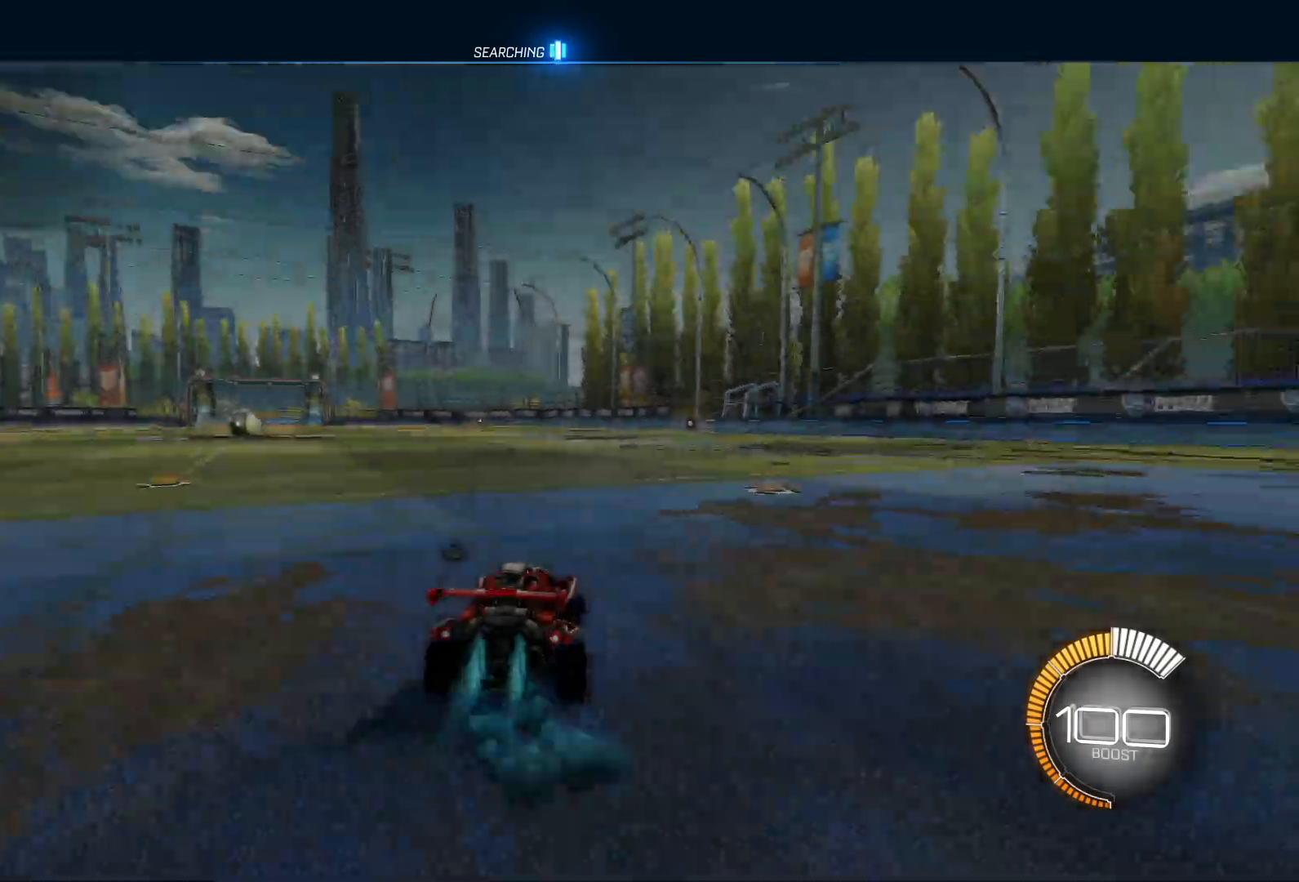
{"buttons": ["SQUARE", "L1", "L2", "R2"], "left_stick": "down-right", "right_stick": "center", "events": [[183, "CROSS", "down"], [183, "L2", "down"], [183, "left_stick", "up-right"], [350, "CROSS", "up"], [367, "CROSS", "down"], [367, "SQUARE", "down"], [367, "left_stick", "down-right"], [383, "CROSS", "up"]]}
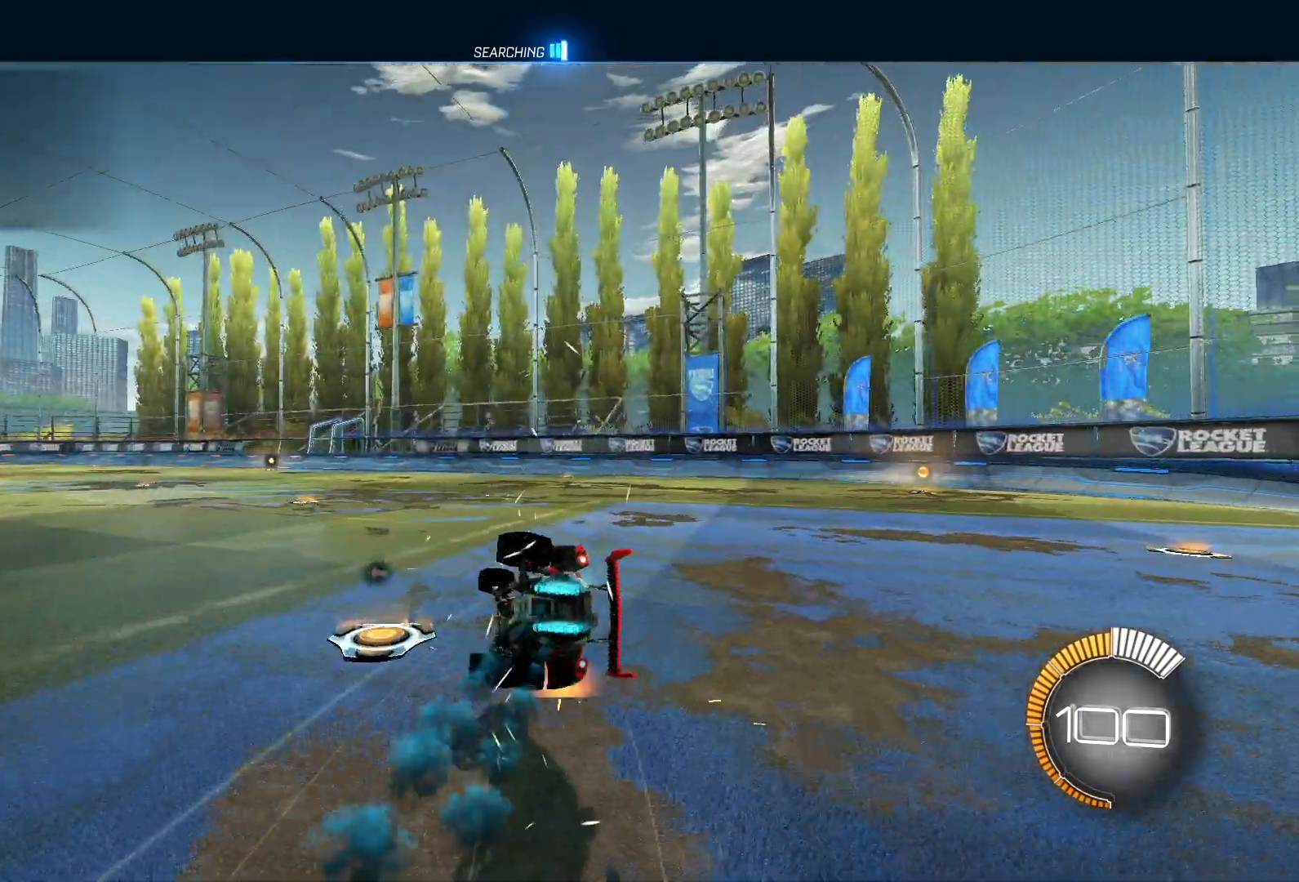
{"buttons": ["SQUARE", "L1", "R2"], "left_stick": "down-right", "right_stick": "center", "events": [[317, "L2", "up"]]}
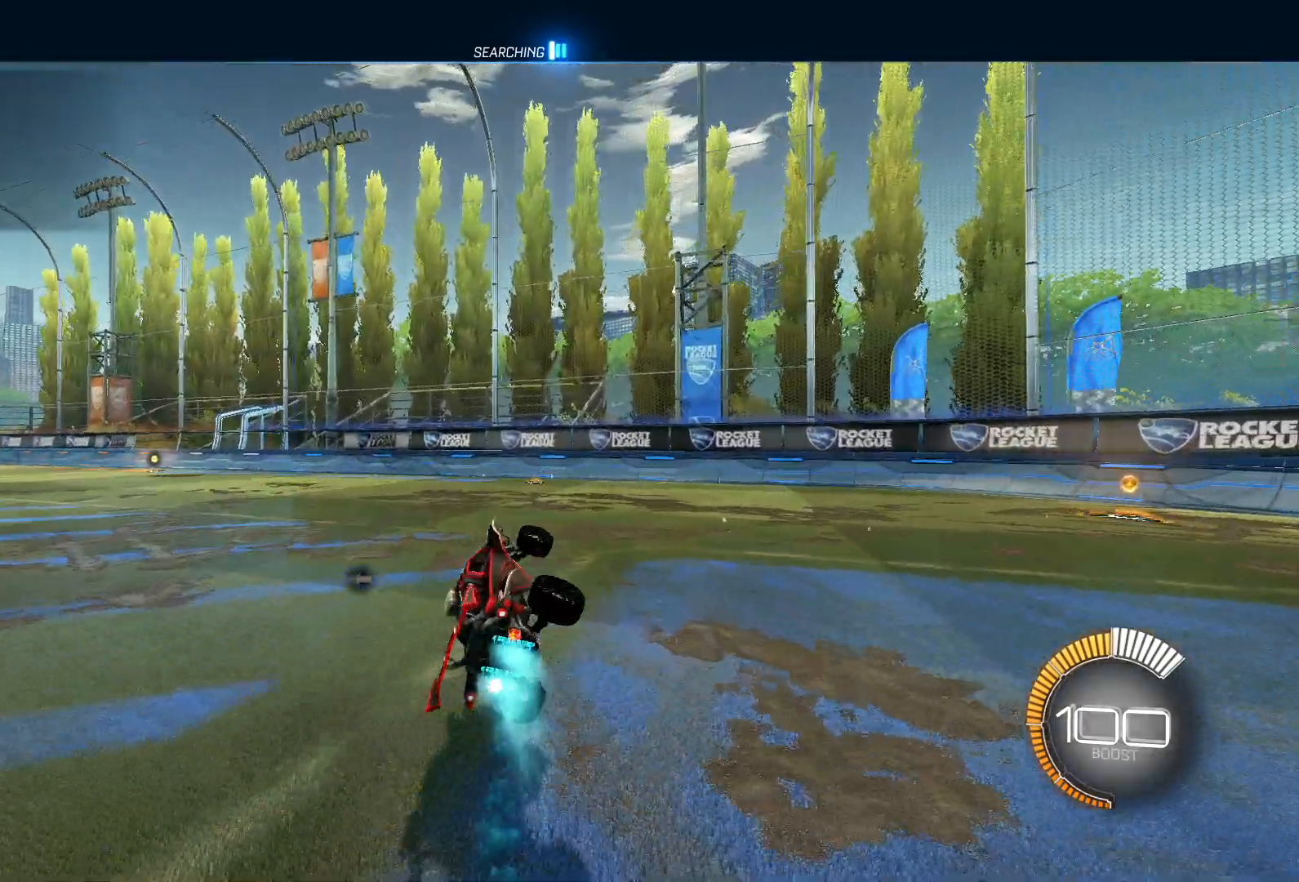
{"buttons": [], "left_stick": "center", "right_stick": "center", "events": [[83, "SQUARE", "up"], [83, "left_stick", "center"], [167, "L1", "up"], [217, "DPAD_DOWN", "down"], [217, "R2", "up"], [300, "DPAD_DOWN", "up"], [350, "left_stick", "right"], [483, "left_stick", "center"]]}